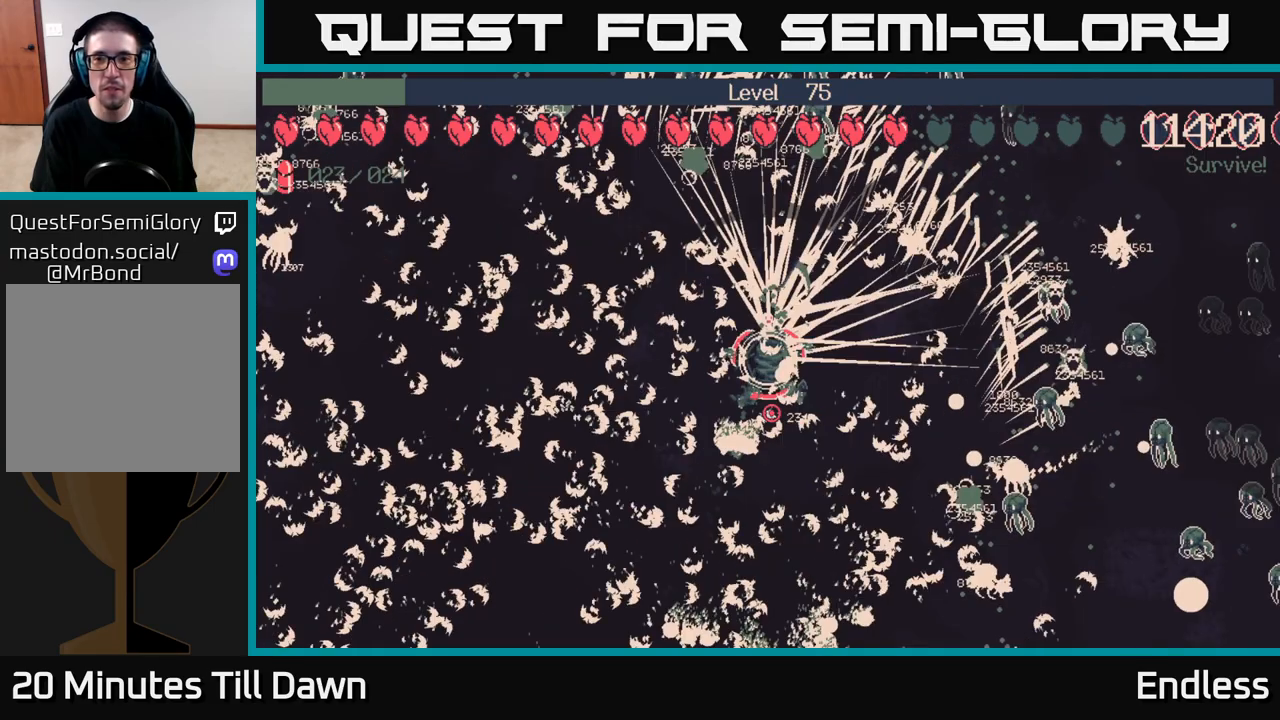
Gameplay with a controller (Xbox layout); each line is a JSON object with the inputs held at the frame after it. "events" lists button and stick changes between this image and that frame as [ms after this image, input, new state], when the widget could be followed in between.
{"buttons": [], "left_stick": "center", "right_stick": "center", "events": []}
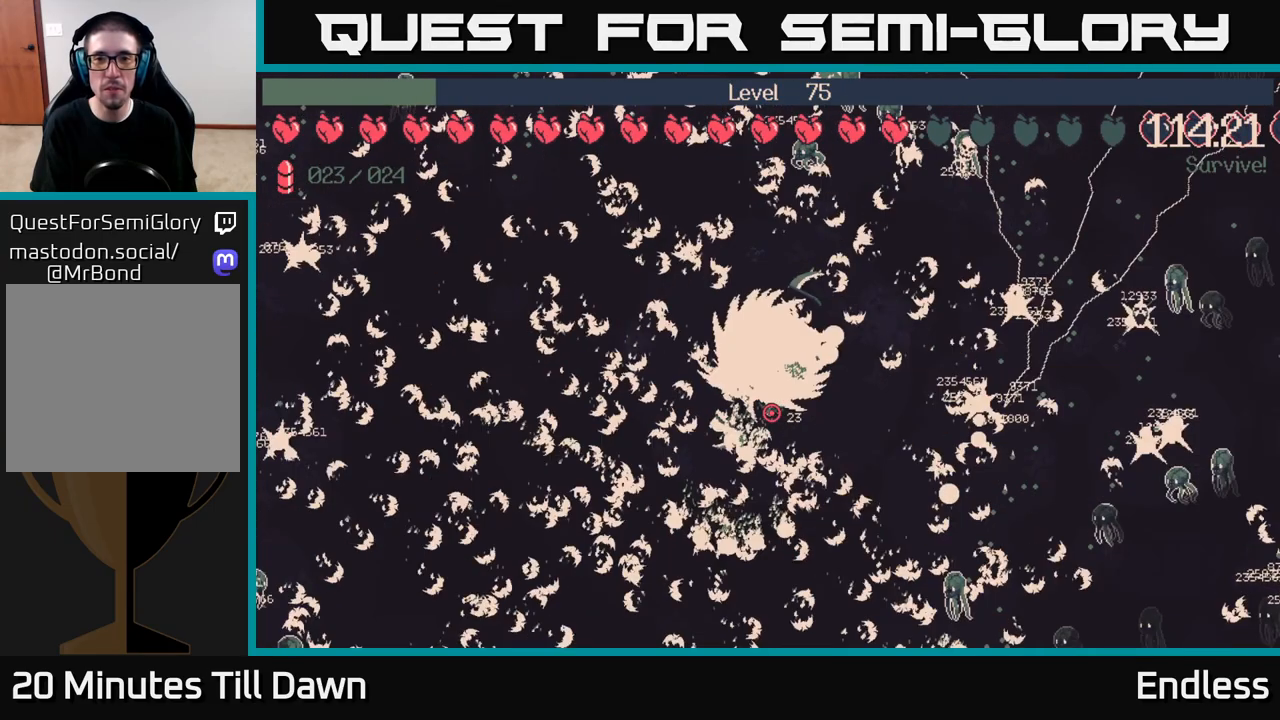
{"buttons": [], "left_stick": "up", "right_stick": "center", "events": [[500, "left_stick", "up"]]}
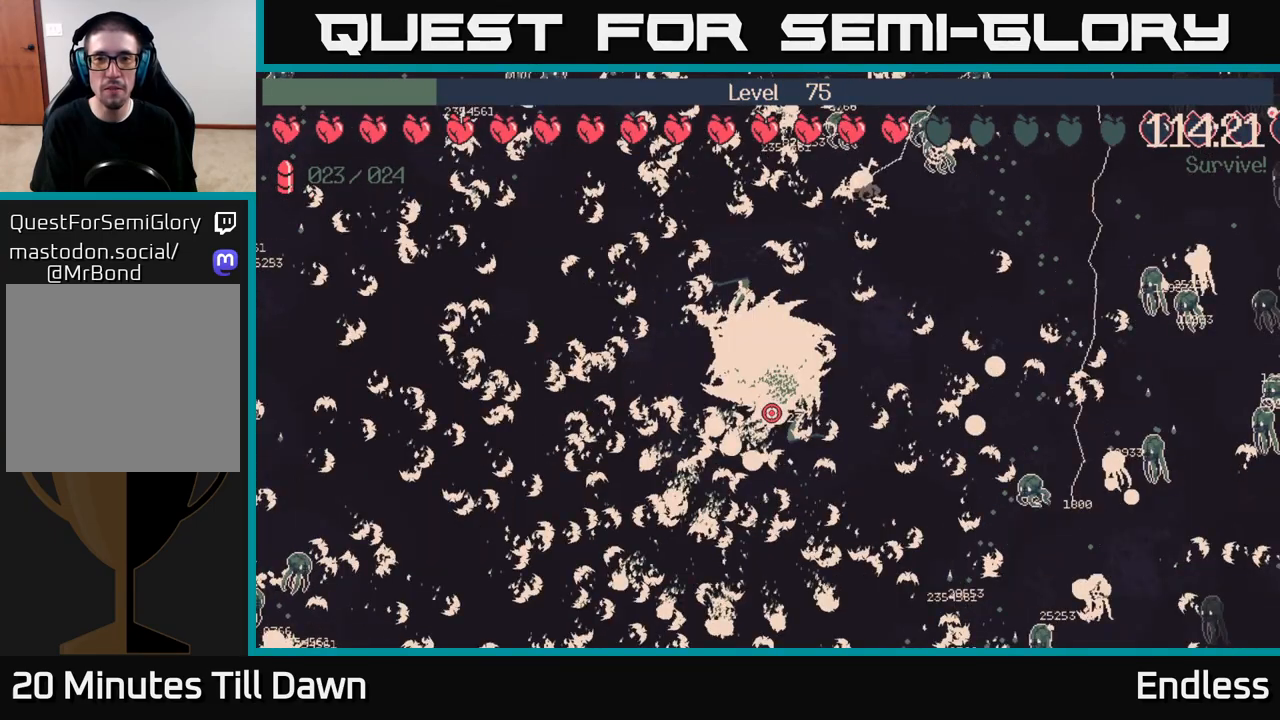
{"buttons": [], "left_stick": "center", "right_stick": "center", "events": [[300, "left_stick", "center"]]}
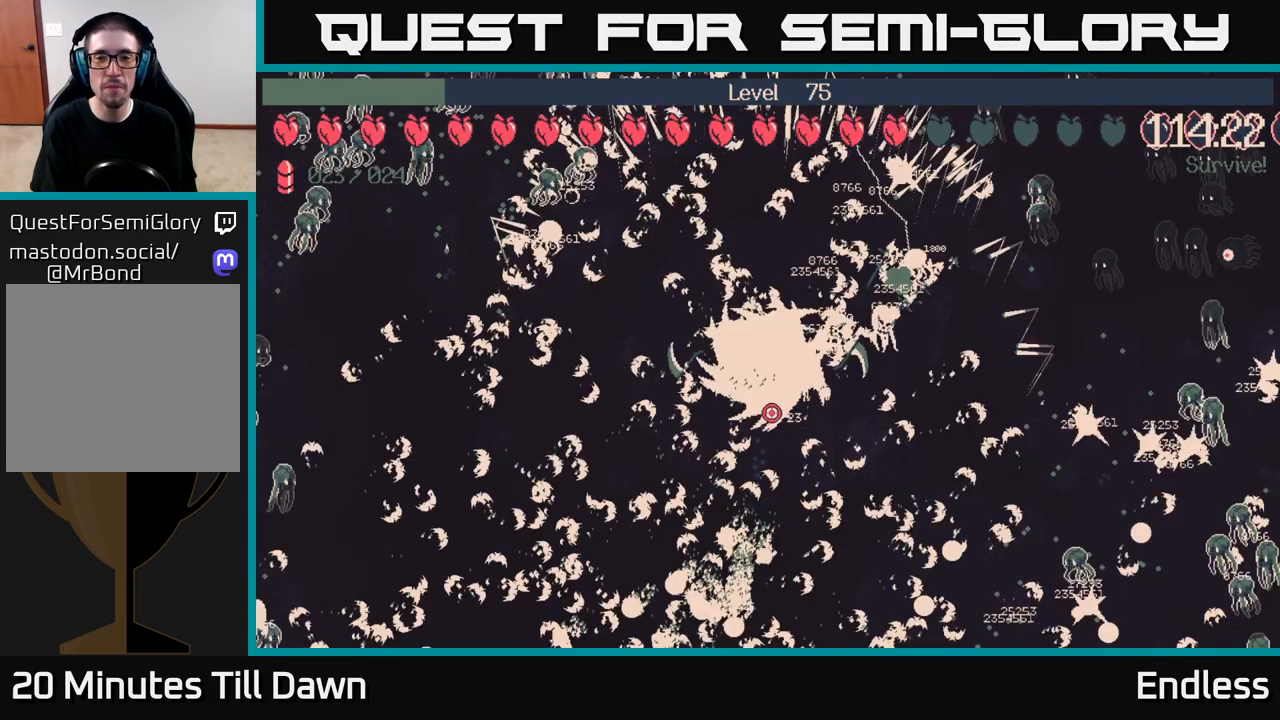
{"buttons": [], "left_stick": "center", "right_stick": "center", "events": []}
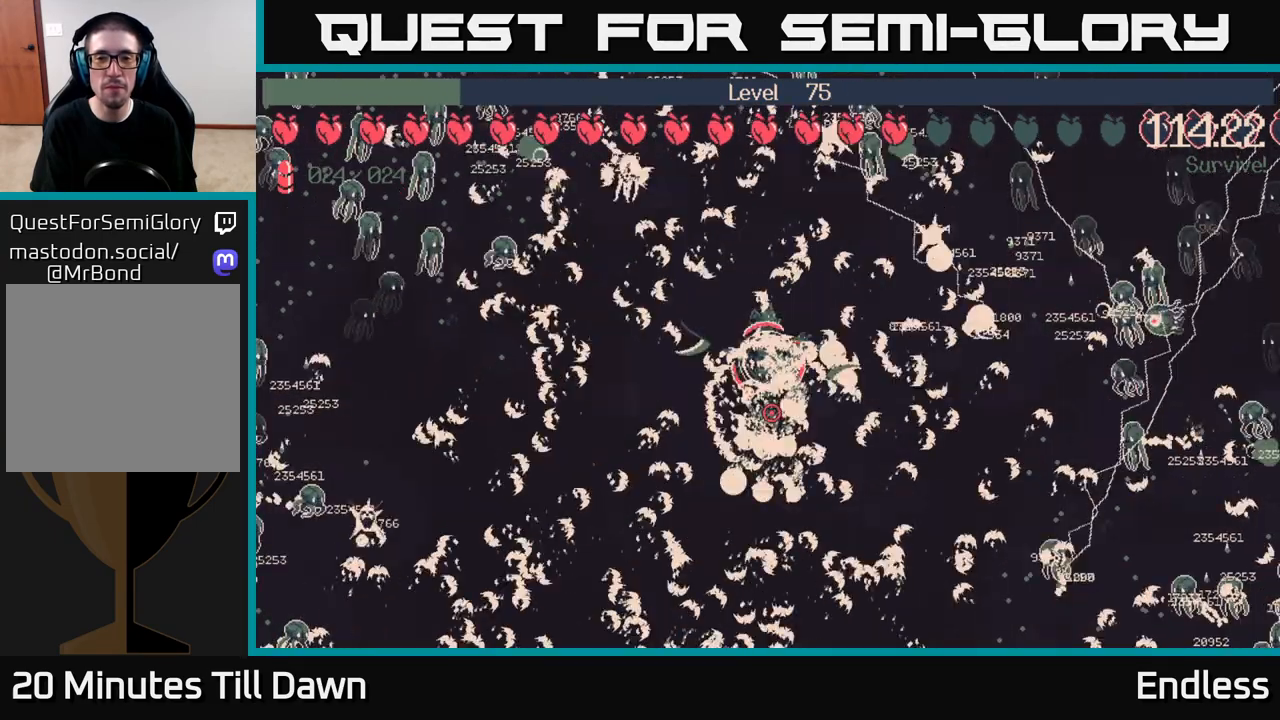
{"buttons": [], "left_stick": "center", "right_stick": "center", "events": [[33, "left_stick", "up"], [383, "left_stick", "center"]]}
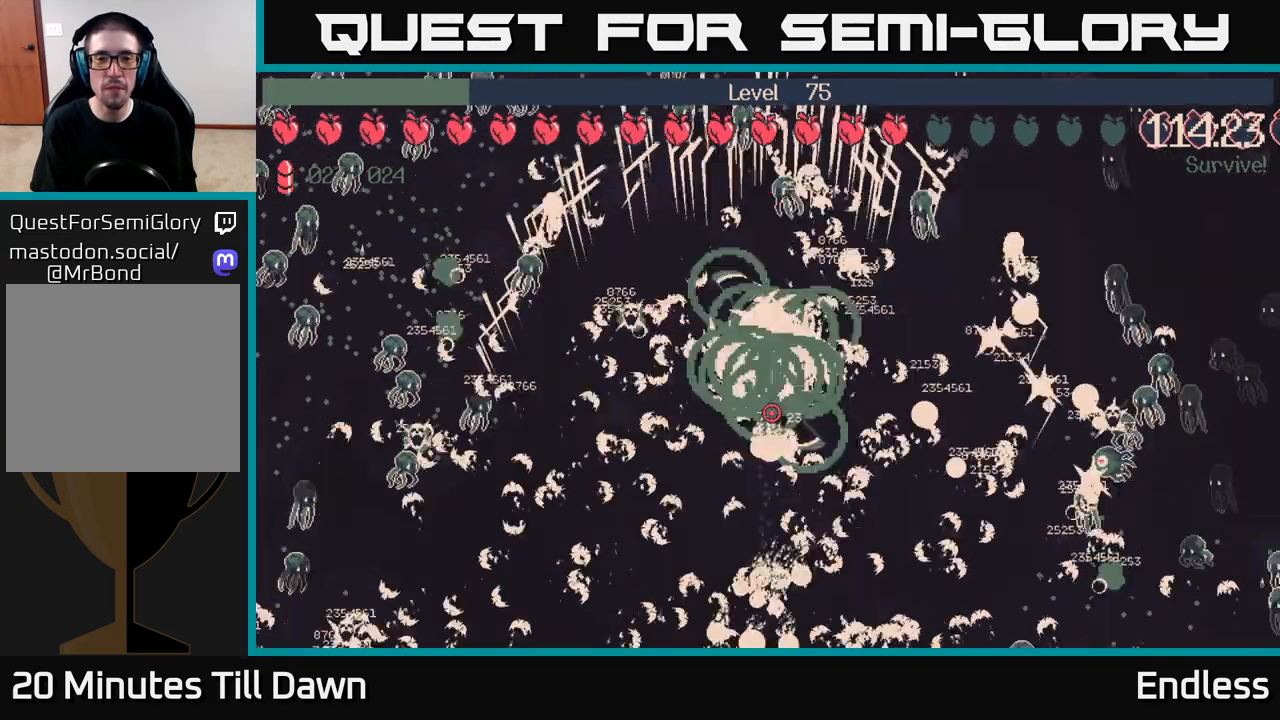
{"buttons": [], "left_stick": "center", "right_stick": "center", "events": []}
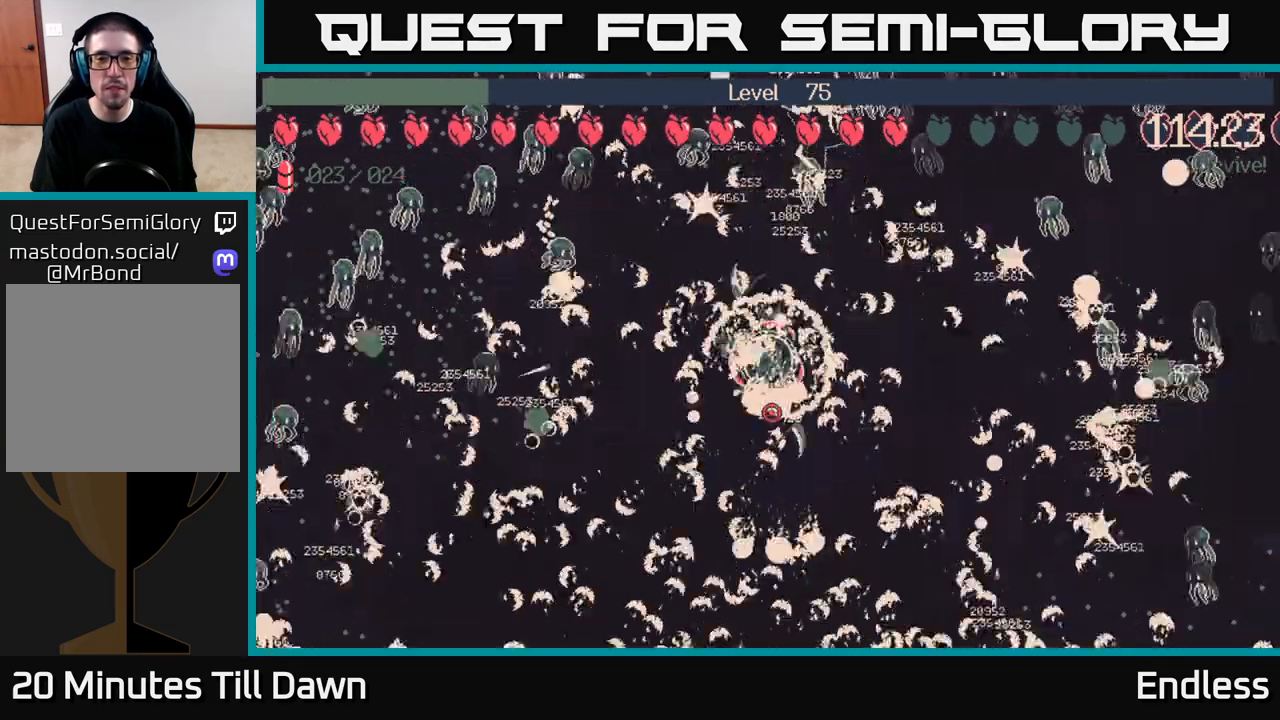
{"buttons": [], "left_stick": "center", "right_stick": "center", "events": [[100, "left_stick", "left"], [400, "left_stick", "center"]]}
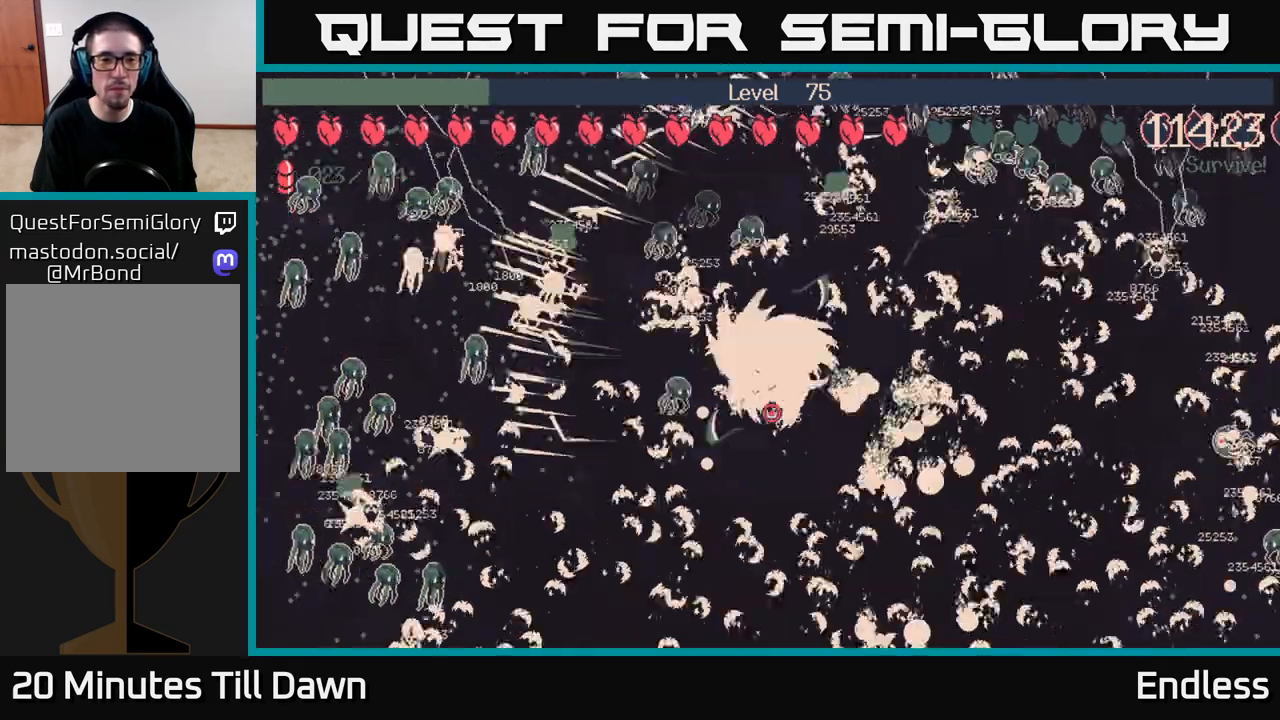
{"buttons": [], "left_stick": "center", "right_stick": "center", "events": []}
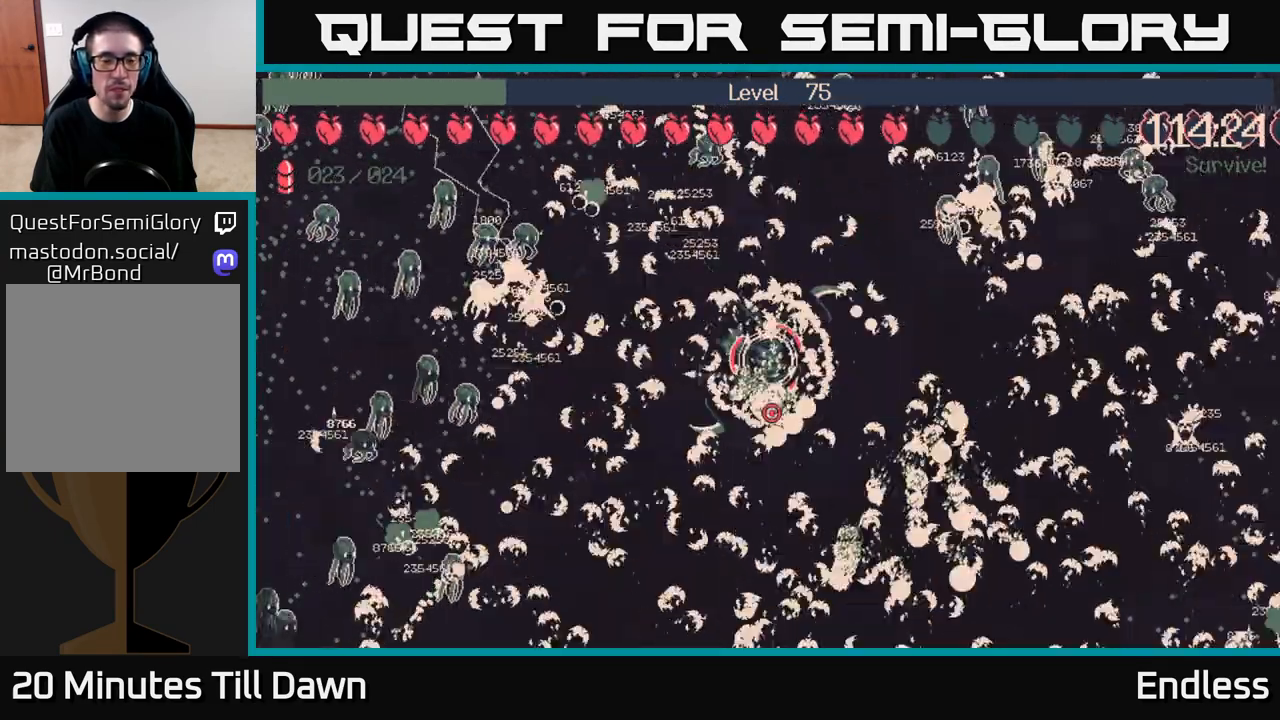
{"buttons": [], "left_stick": "center", "right_stick": "center", "events": []}
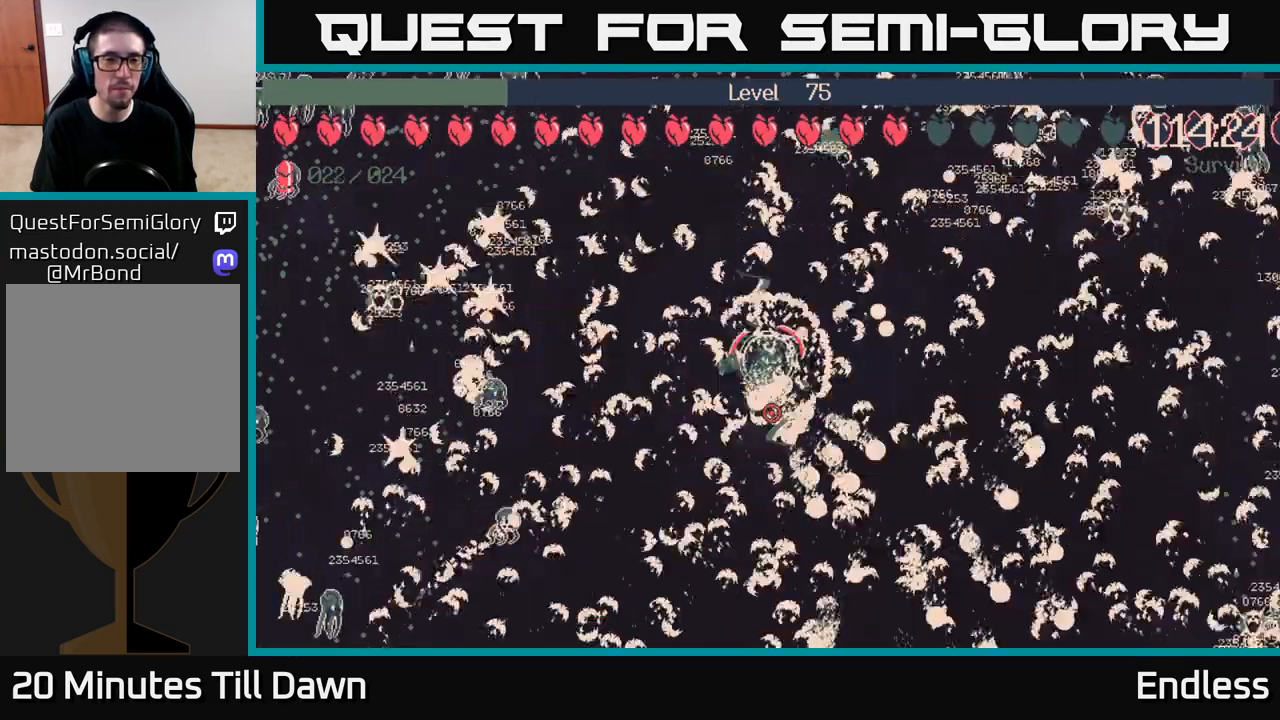
{"buttons": [], "left_stick": "center", "right_stick": "center", "events": []}
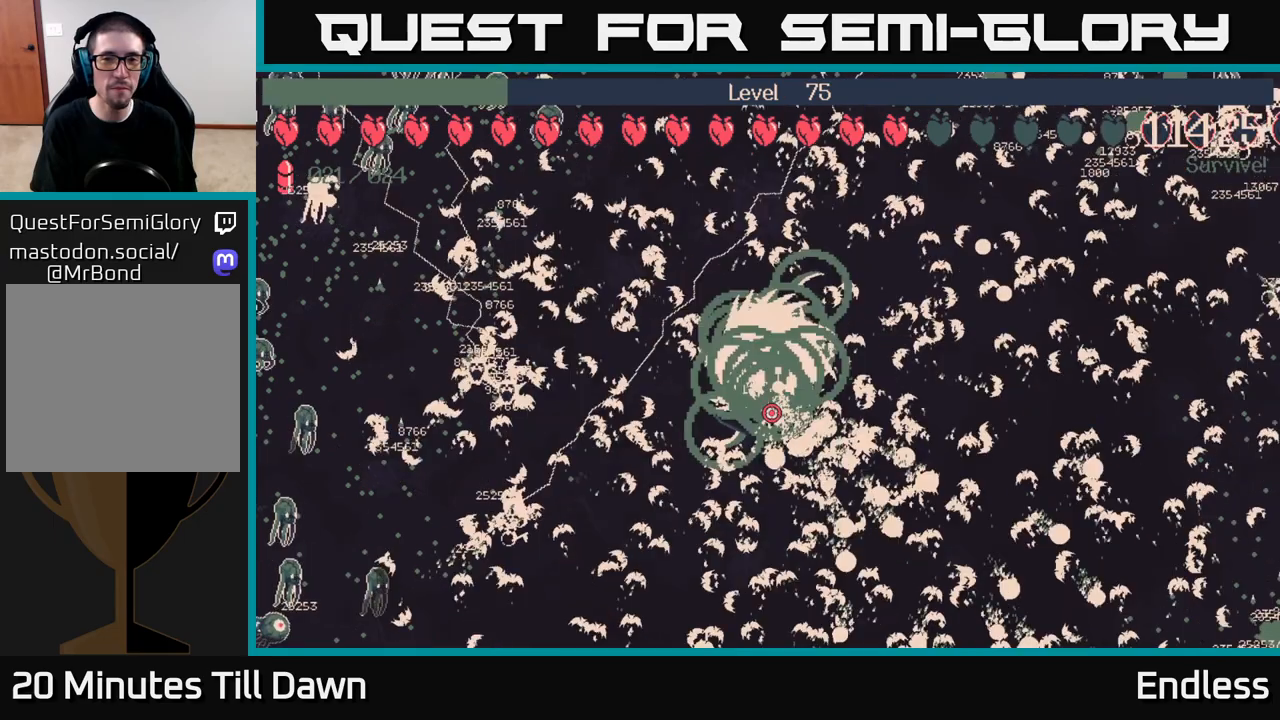
{"buttons": [], "left_stick": "center", "right_stick": "center", "events": []}
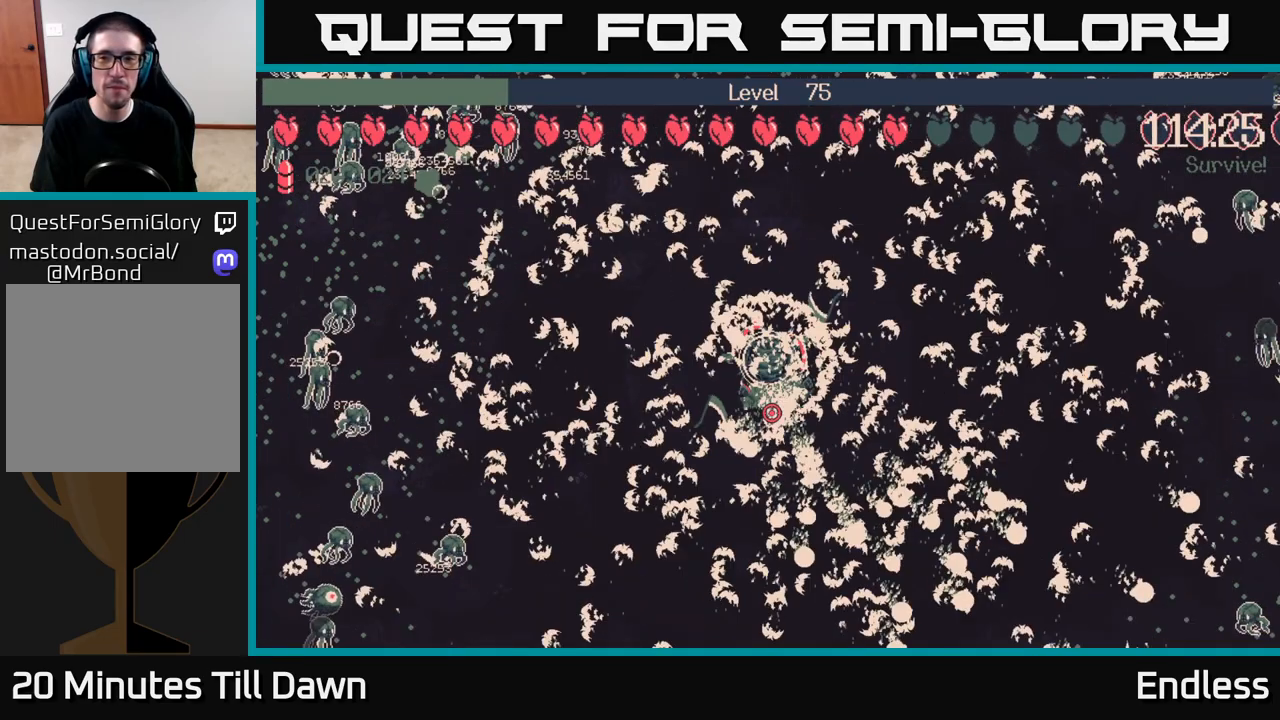
{"buttons": [], "left_stick": "left", "right_stick": "center", "events": [[483, "left_stick", "left"]]}
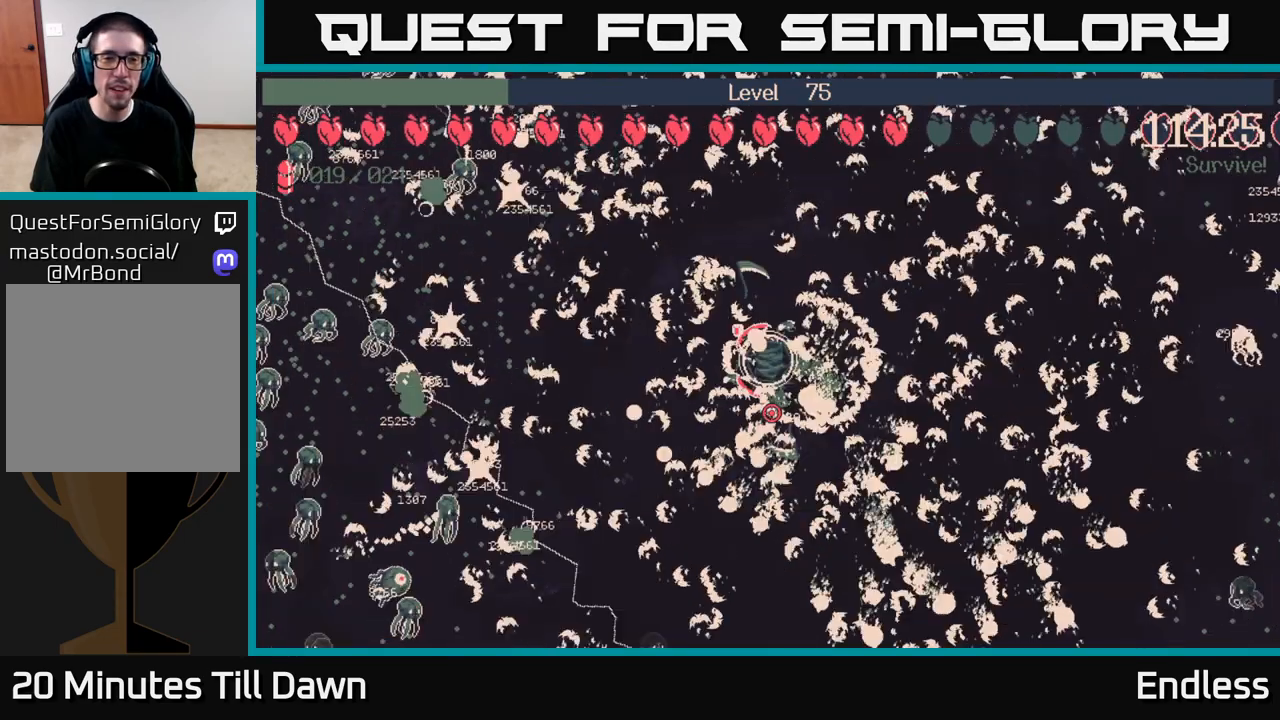
{"buttons": [], "left_stick": "center", "right_stick": "center", "events": [[133, "left_stick", "center"]]}
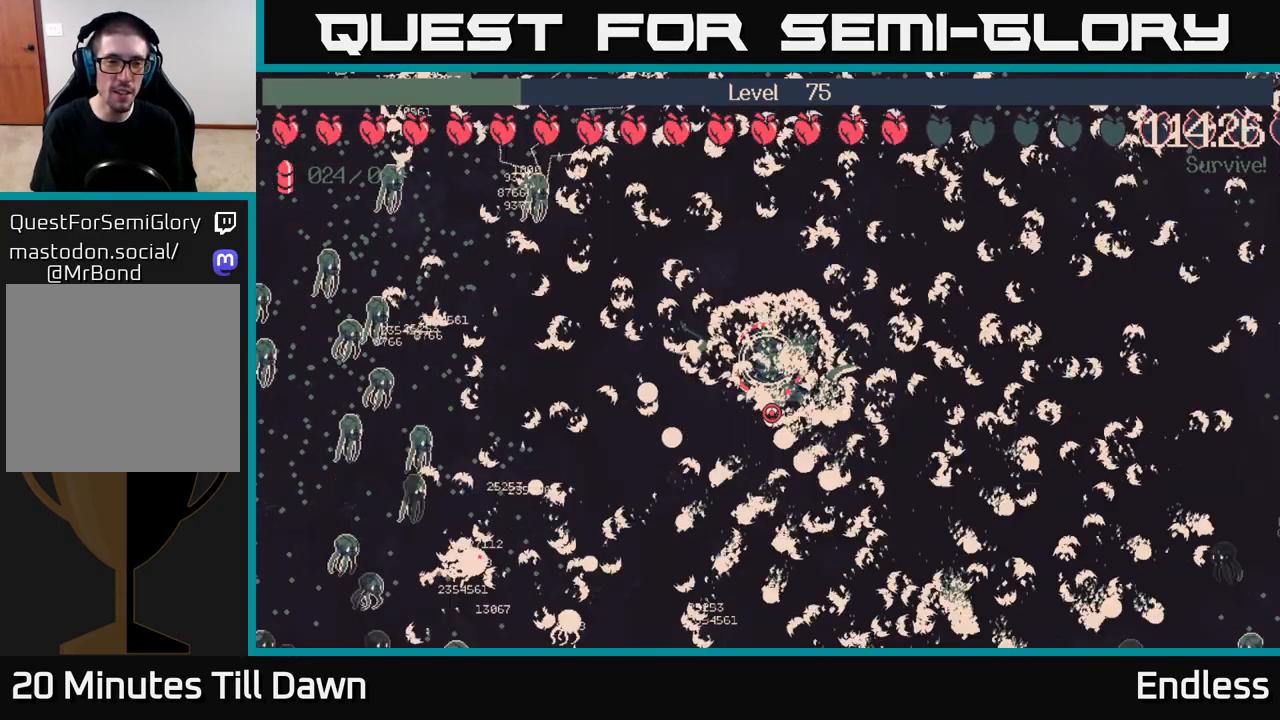
{"buttons": [], "left_stick": "left", "right_stick": "center", "events": [[400, "left_stick", "left"]]}
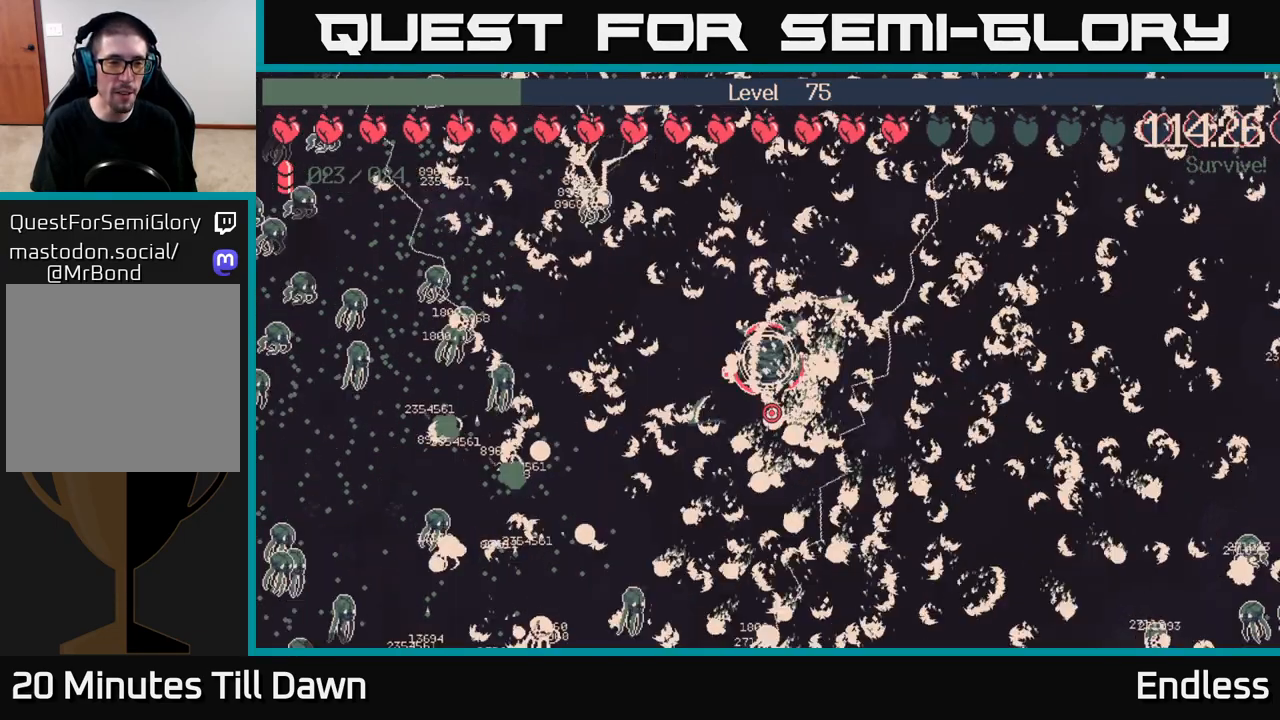
{"buttons": [], "left_stick": "center", "right_stick": "center", "events": [[100, "left_stick", "center"]]}
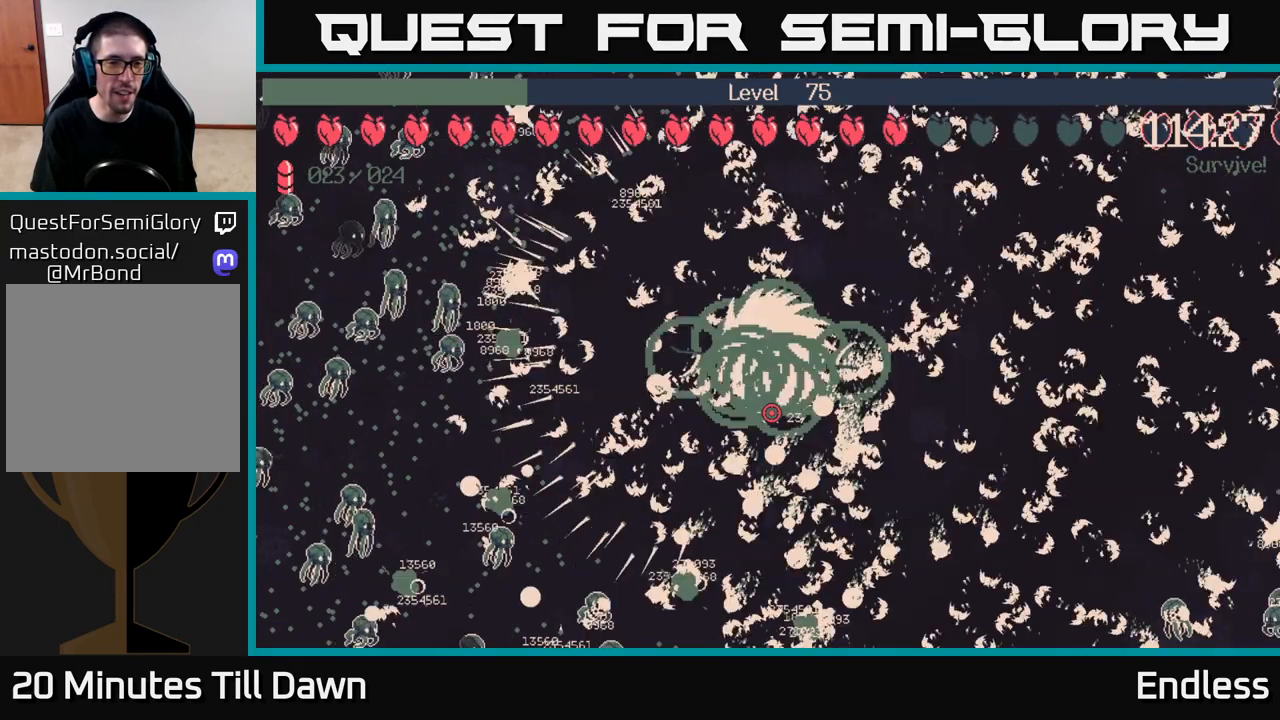
{"buttons": [], "left_stick": "center", "right_stick": "center", "events": [[217, "left_stick", "left"], [467, "left_stick", "center"]]}
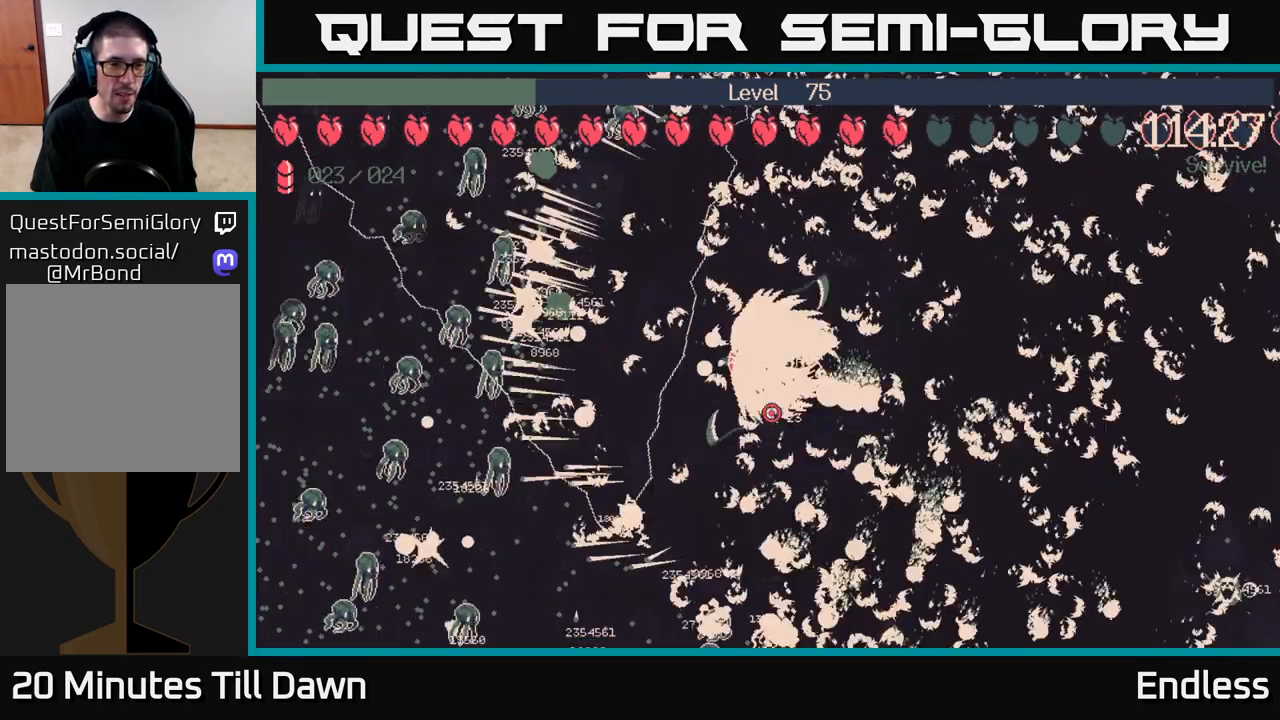
{"buttons": [], "left_stick": "center", "right_stick": "center", "events": []}
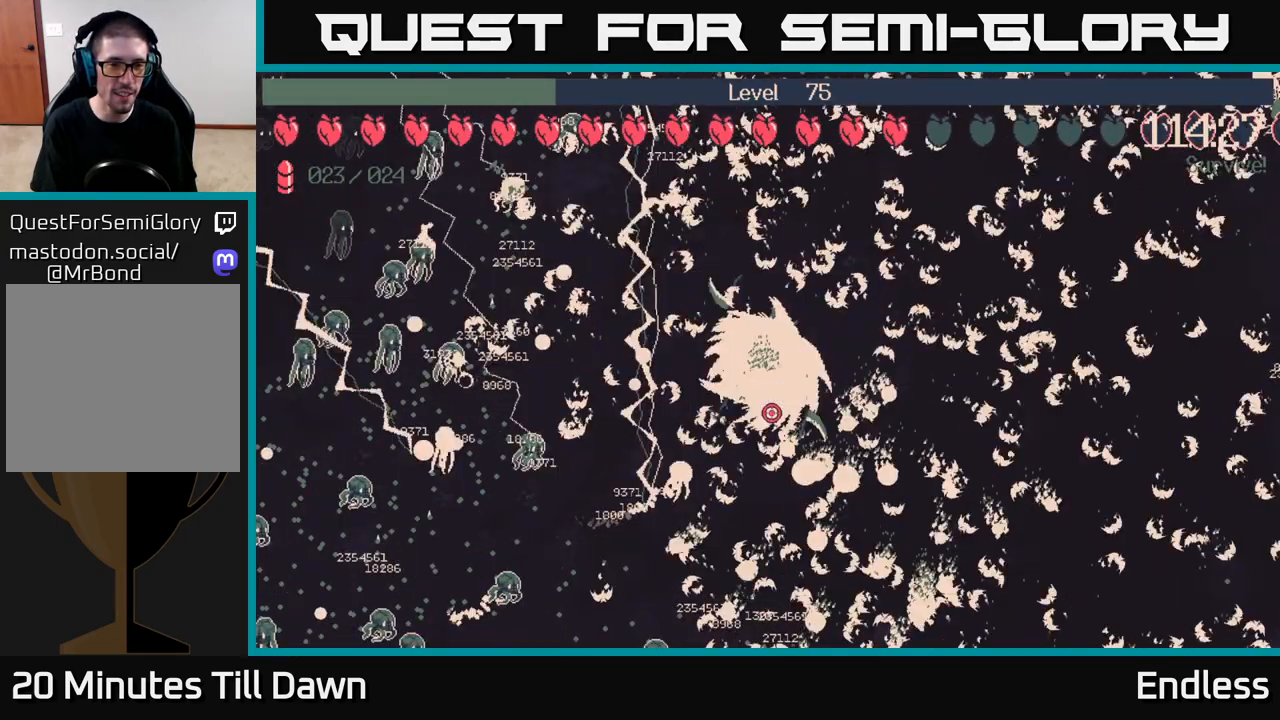
{"buttons": [], "left_stick": "up-left", "right_stick": "center", "events": [[467, "left_stick", "up-left"]]}
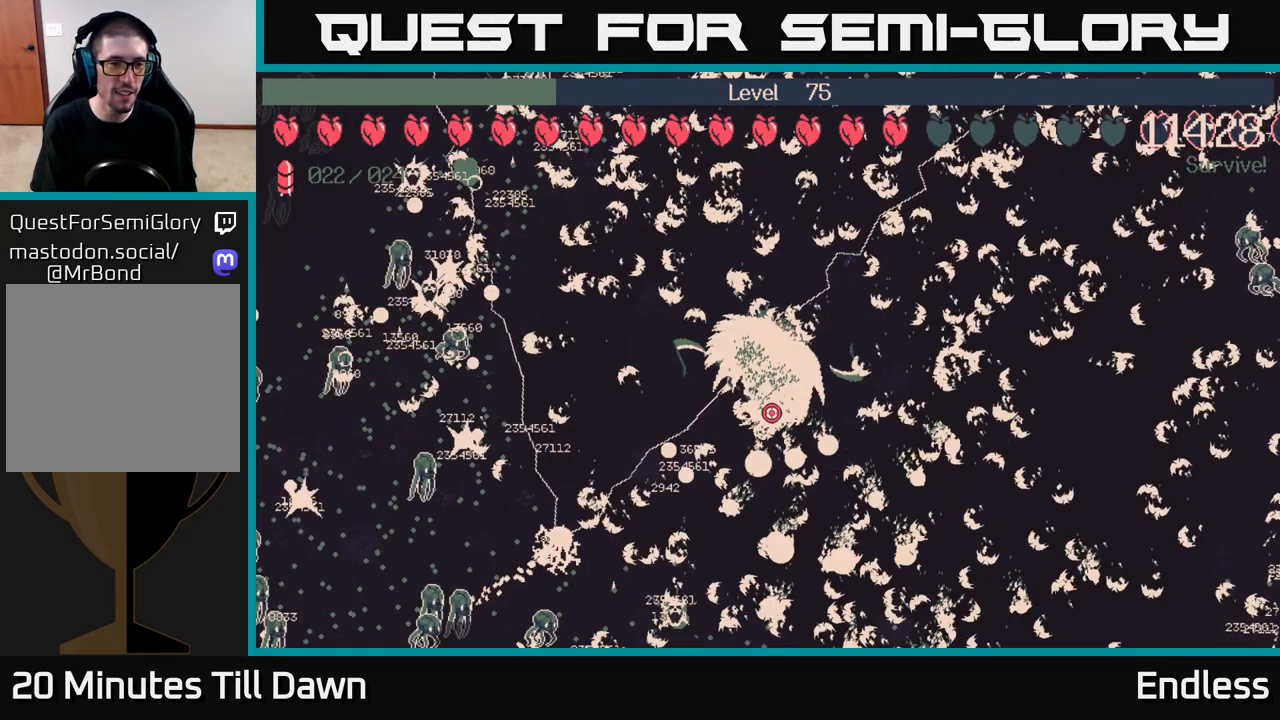
{"buttons": [], "left_stick": "center", "right_stick": "center", "events": [[167, "left_stick", "center"]]}
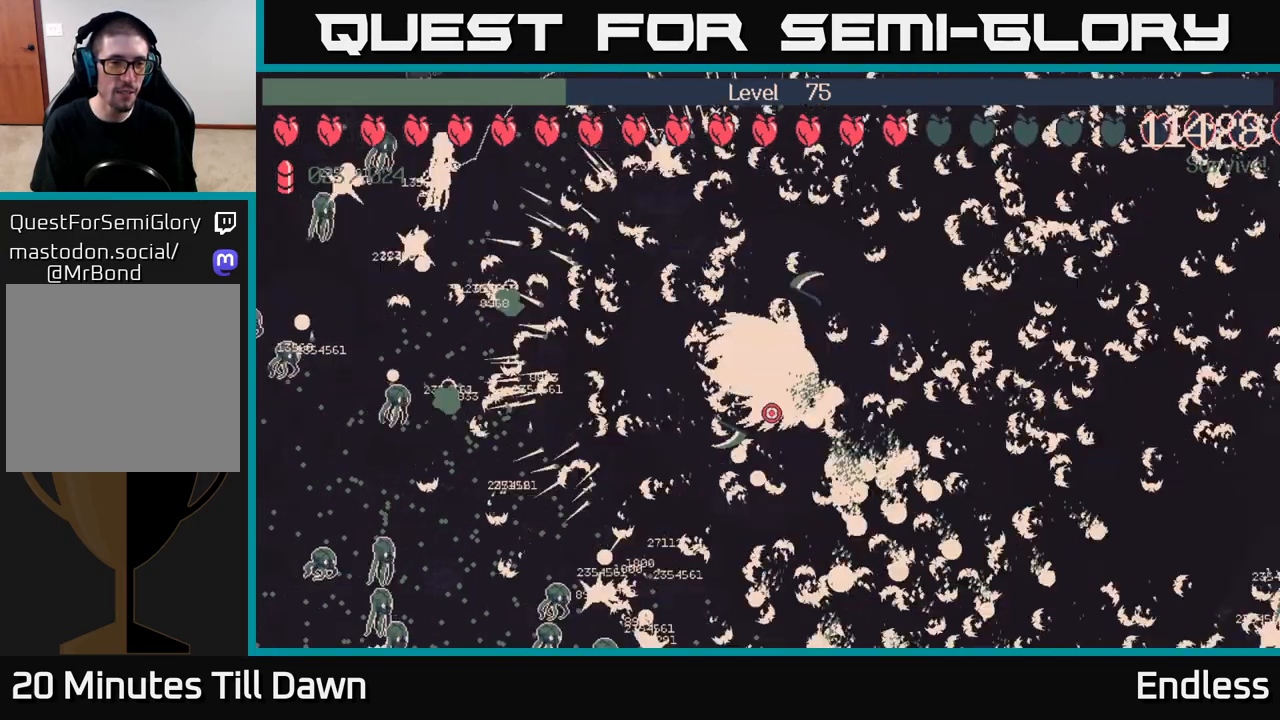
{"buttons": [], "left_stick": "center", "right_stick": "center", "events": []}
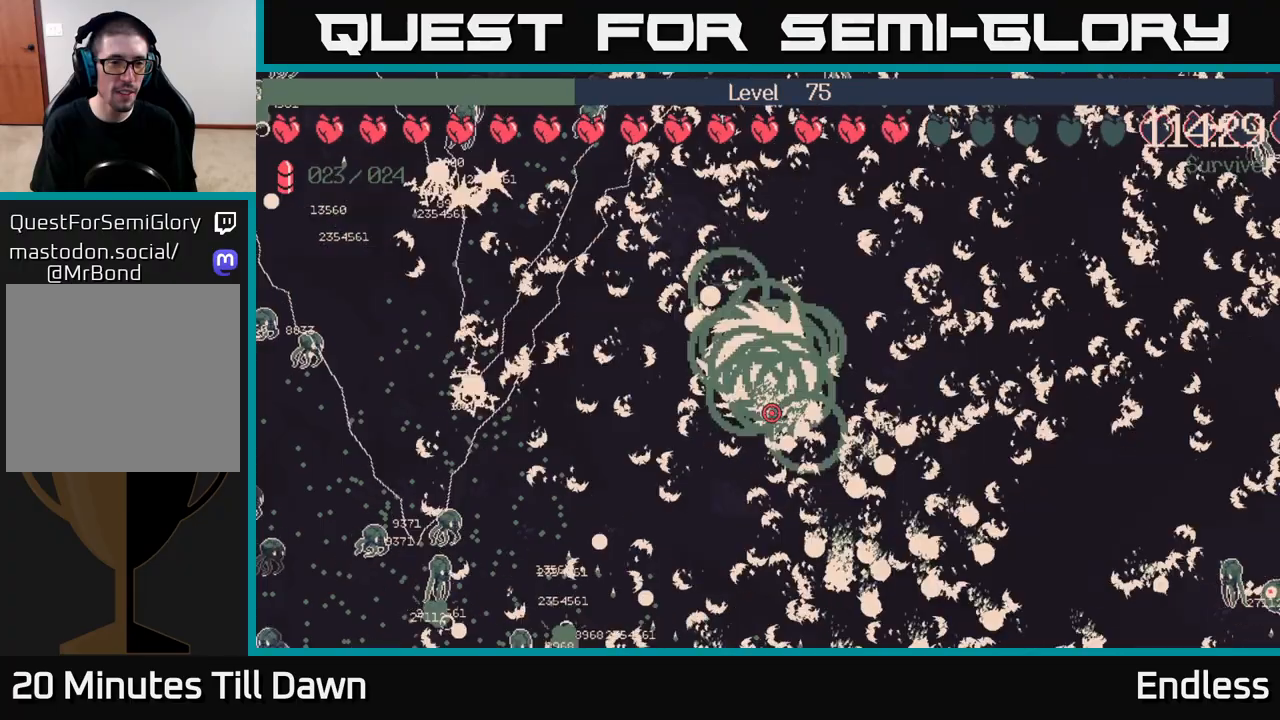
{"buttons": [], "left_stick": "left", "right_stick": "center", "events": [[400, "left_stick", "left"]]}
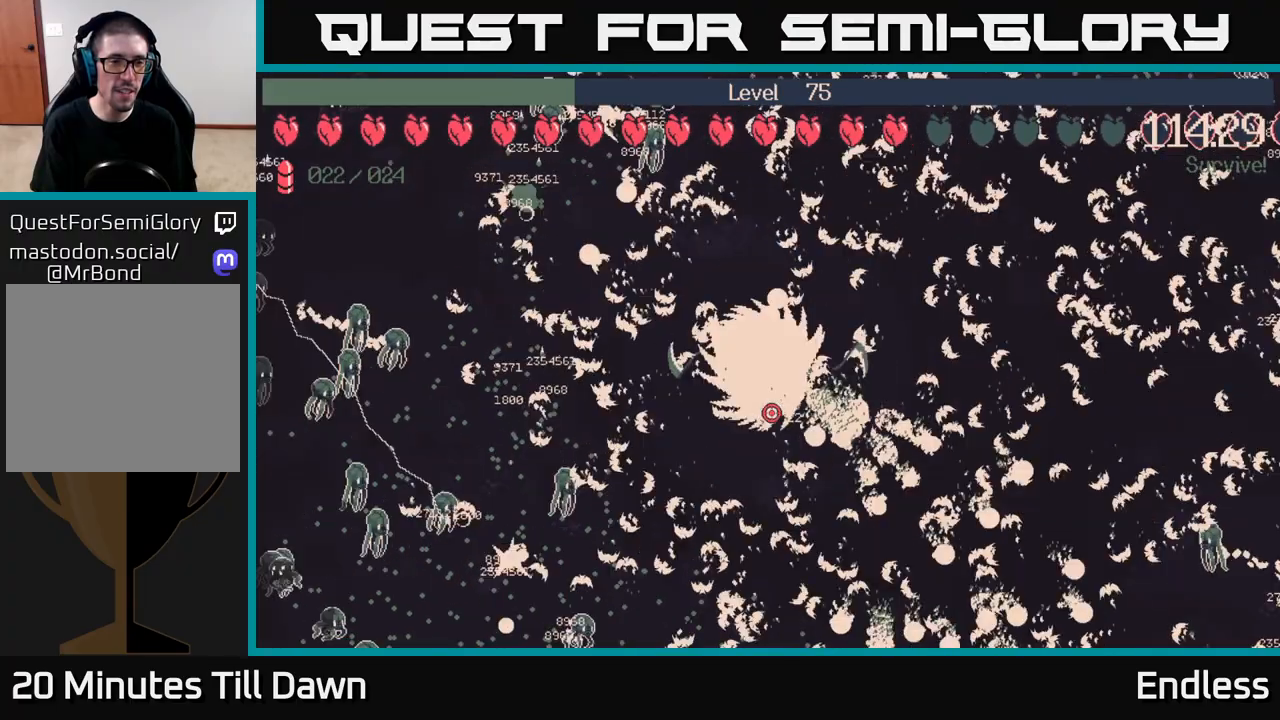
{"buttons": [], "left_stick": "center", "right_stick": "center", "events": [[83, "left_stick", "center"]]}
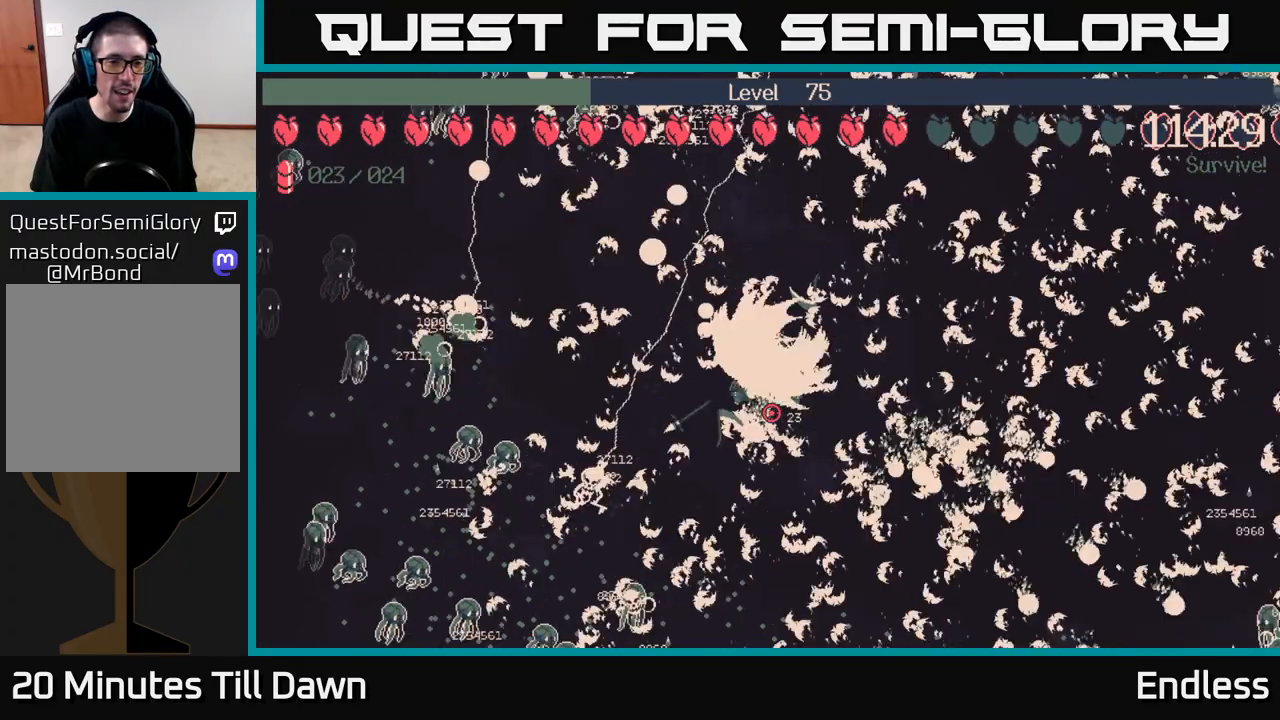
{"buttons": [], "left_stick": "left", "right_stick": "center", "events": [[350, "left_stick", "left"]]}
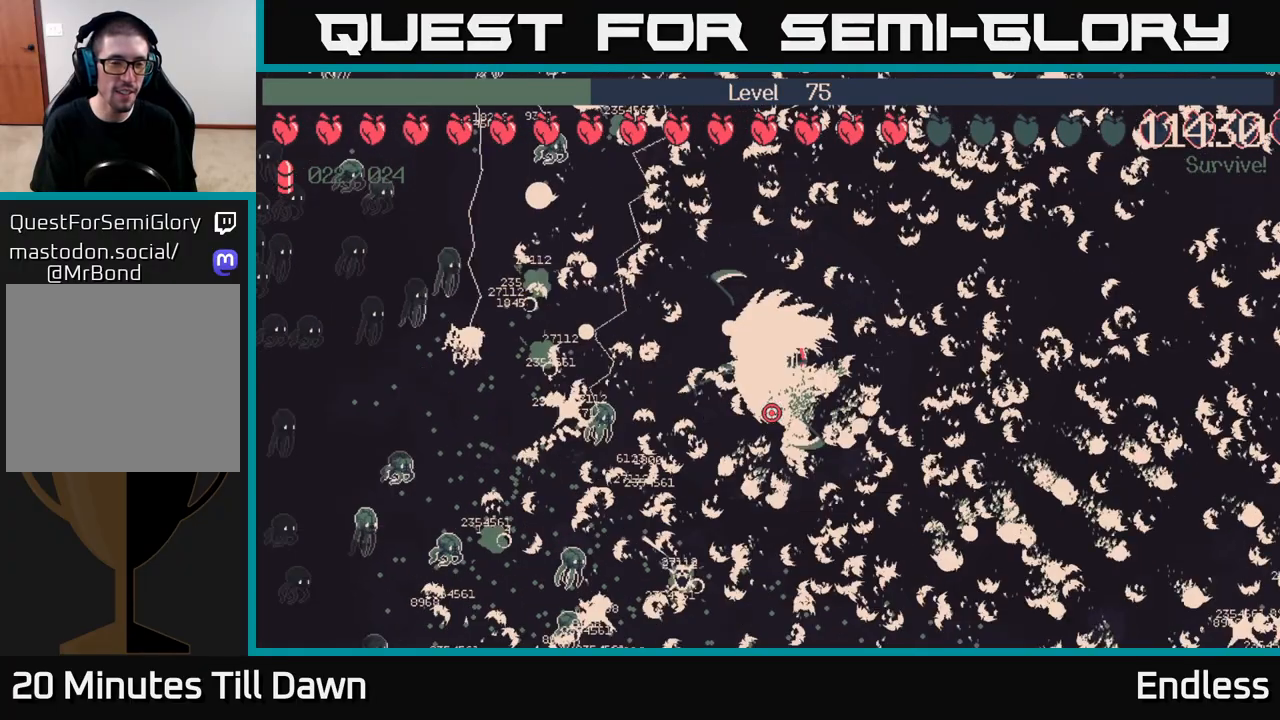
{"buttons": [], "left_stick": "center", "right_stick": "center", "events": [[17, "left_stick", "center"]]}
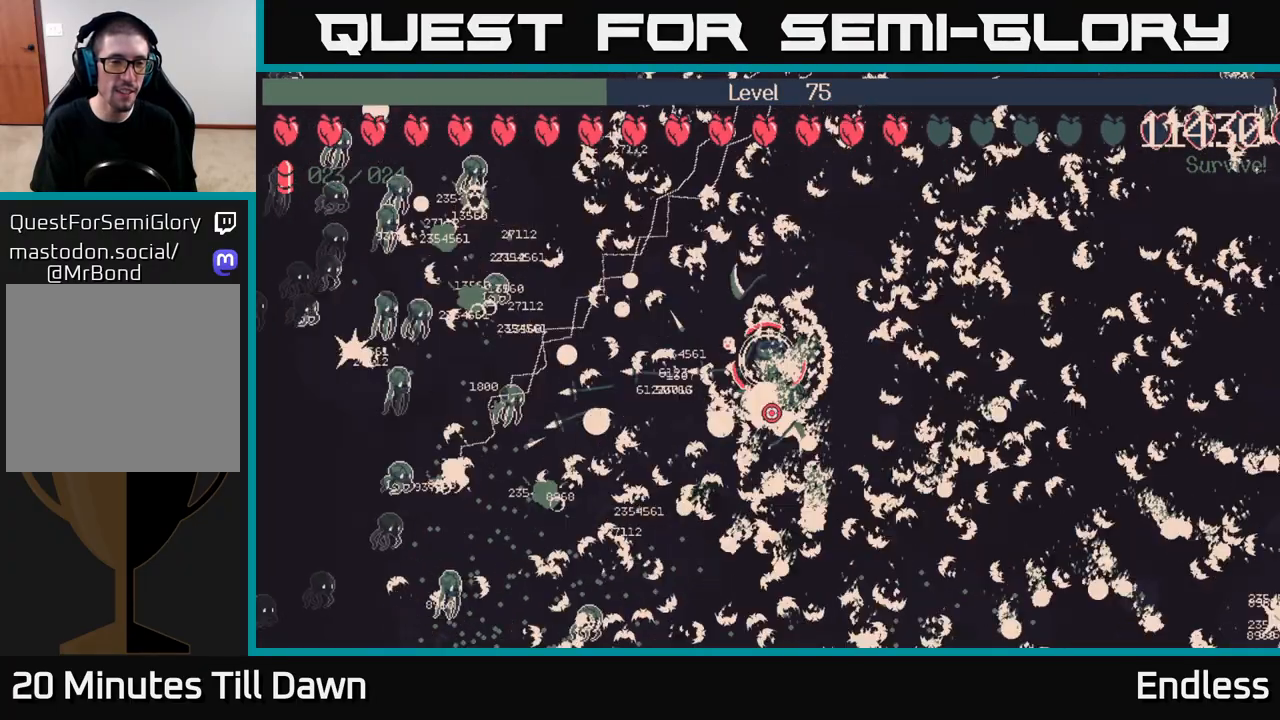
{"buttons": [], "left_stick": "center", "right_stick": "center", "events": []}
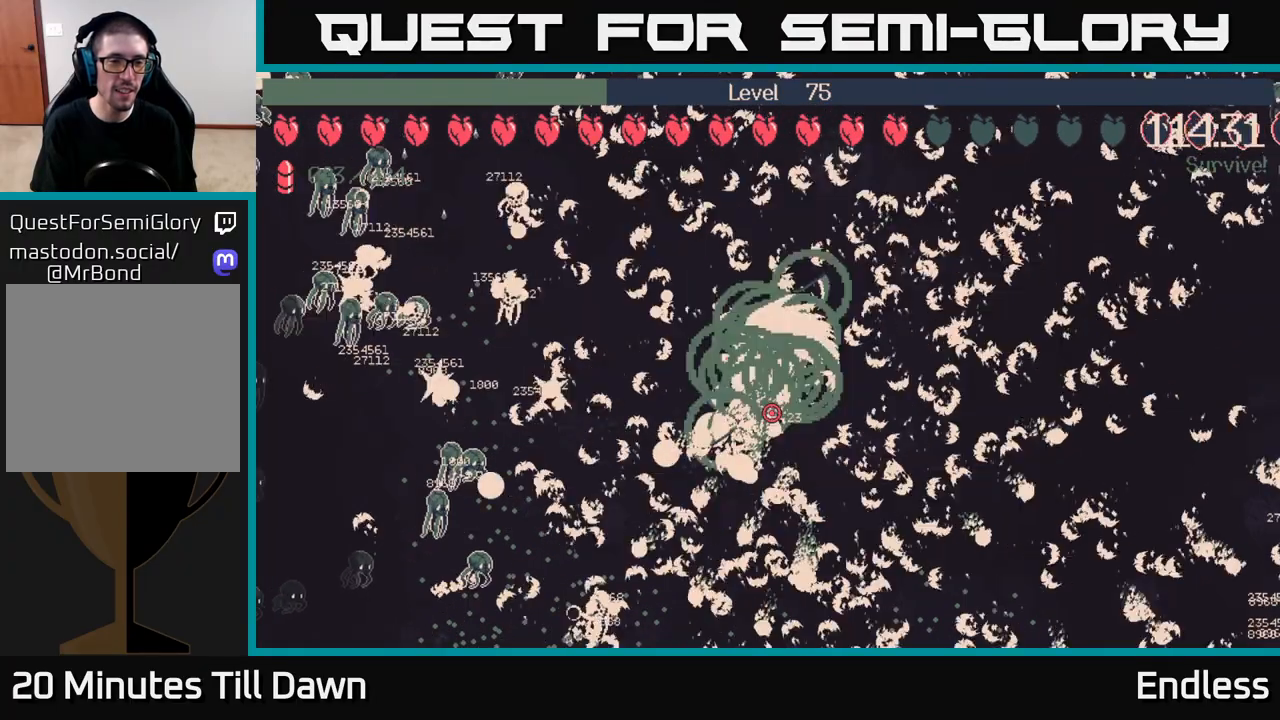
{"buttons": [], "left_stick": "center", "right_stick": "center", "events": []}
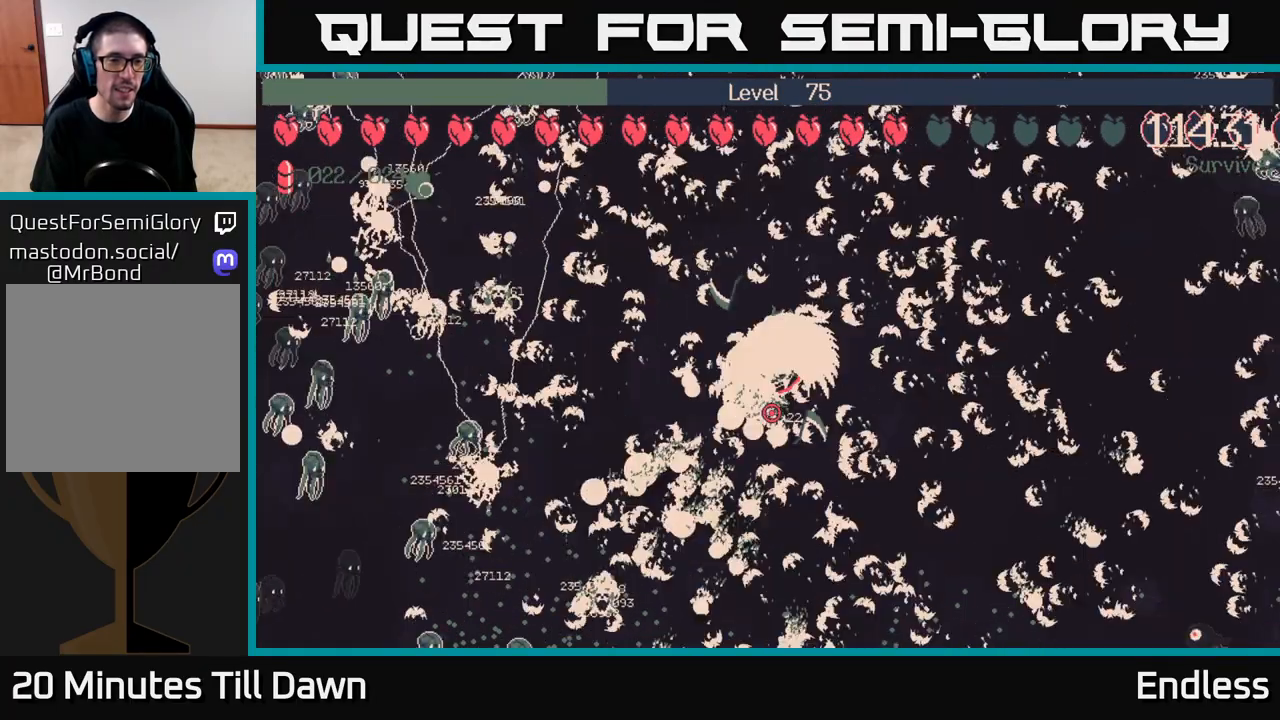
{"buttons": [], "left_stick": "center", "right_stick": "center", "events": []}
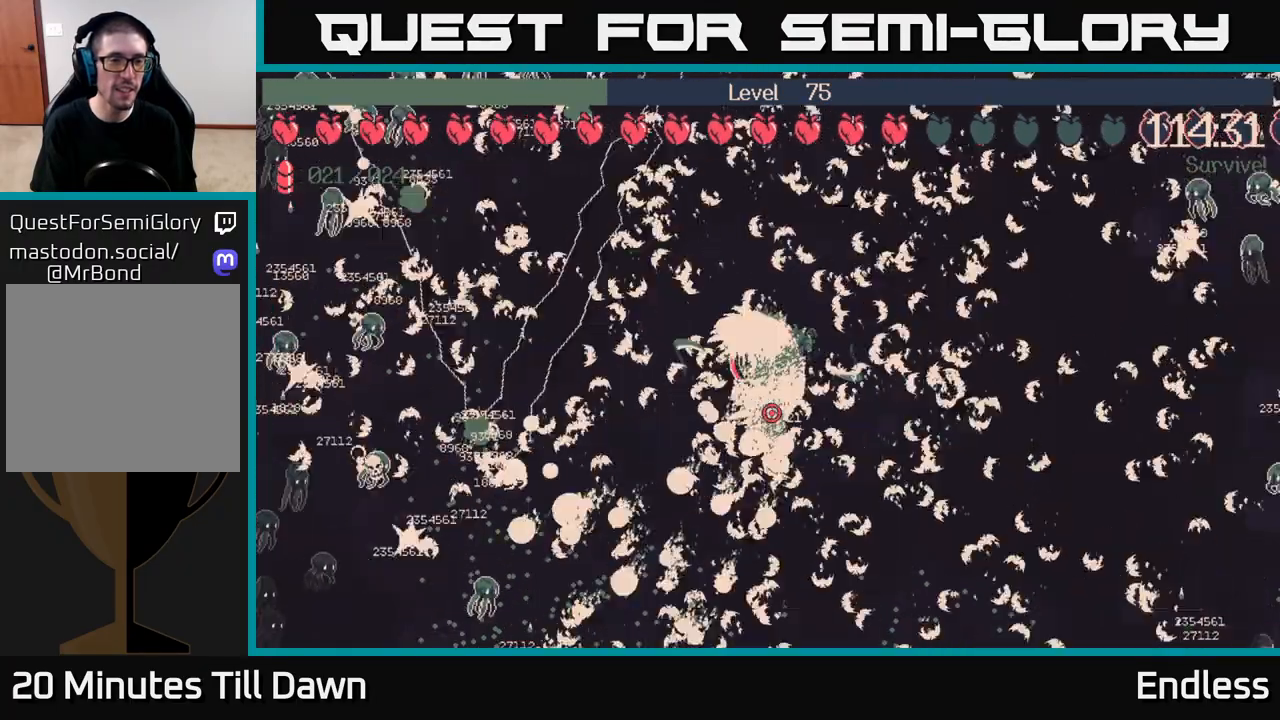
{"buttons": [], "left_stick": "center", "right_stick": "center", "events": [[50, "left_stick", "left"], [250, "left_stick", "center"]]}
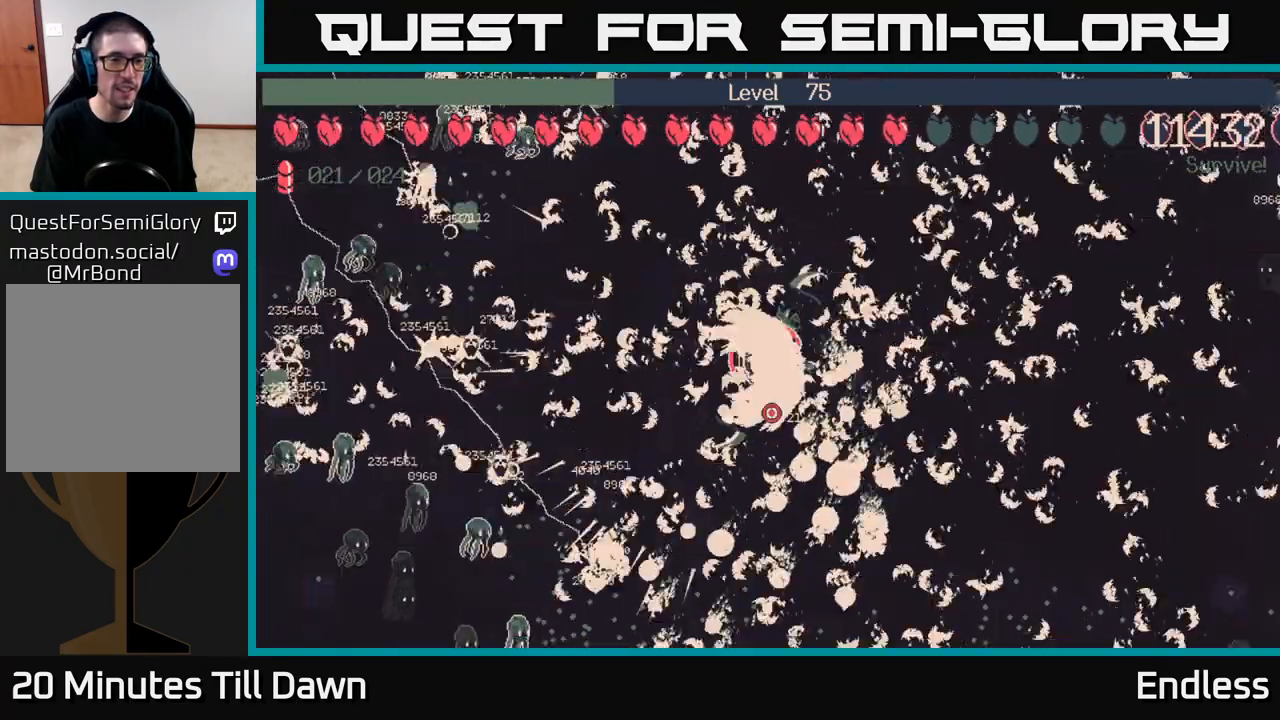
{"buttons": [], "left_stick": "center", "right_stick": "center", "events": []}
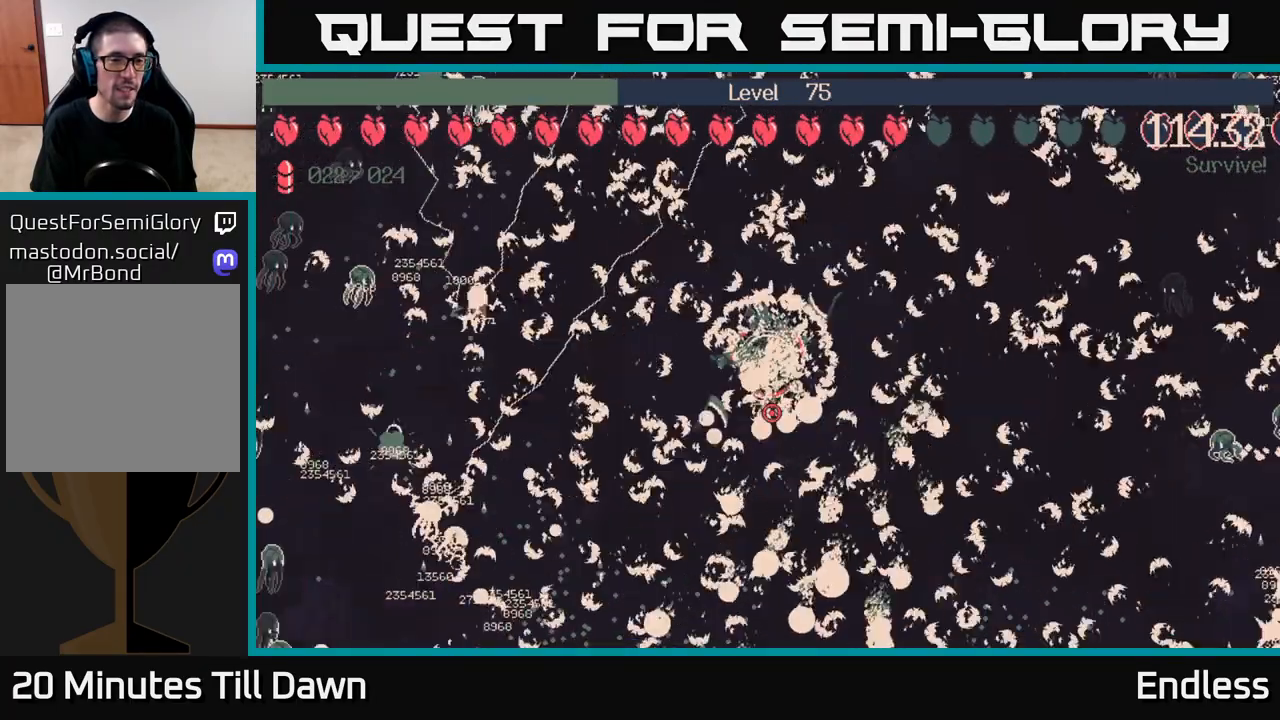
{"buttons": [], "left_stick": "center", "right_stick": "center", "events": []}